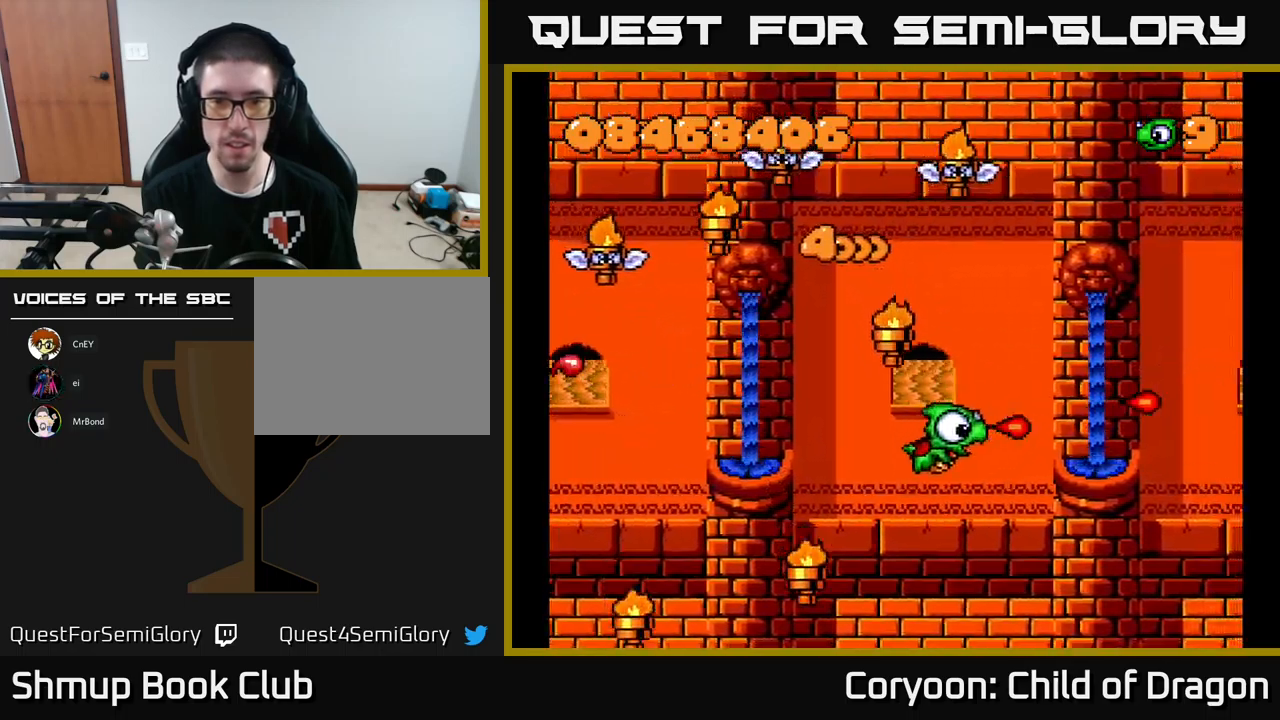
Gameplay with a controller (Xbox layout); each line is a JSON object with the inputs held at the frame after it. "events" lists button and stick changes between this image and that frame as [ms after this image, input, new state], when the widget could be followed in between. Not read: L3 R3 left_stick right_stick.
{"buttons": ["X", "DPAD_LEFT"], "events": [[17, "DPAD_LEFT", "up"], [50, "DPAD_RIGHT", "down"], [234, "DPAD_DOWN", "up"], [250, "DPAD_RIGHT", "up"], [267, "DPAD_UP", "down"], [317, "DPAD_LEFT", "down"], [434, "DPAD_UP", "up"]]}
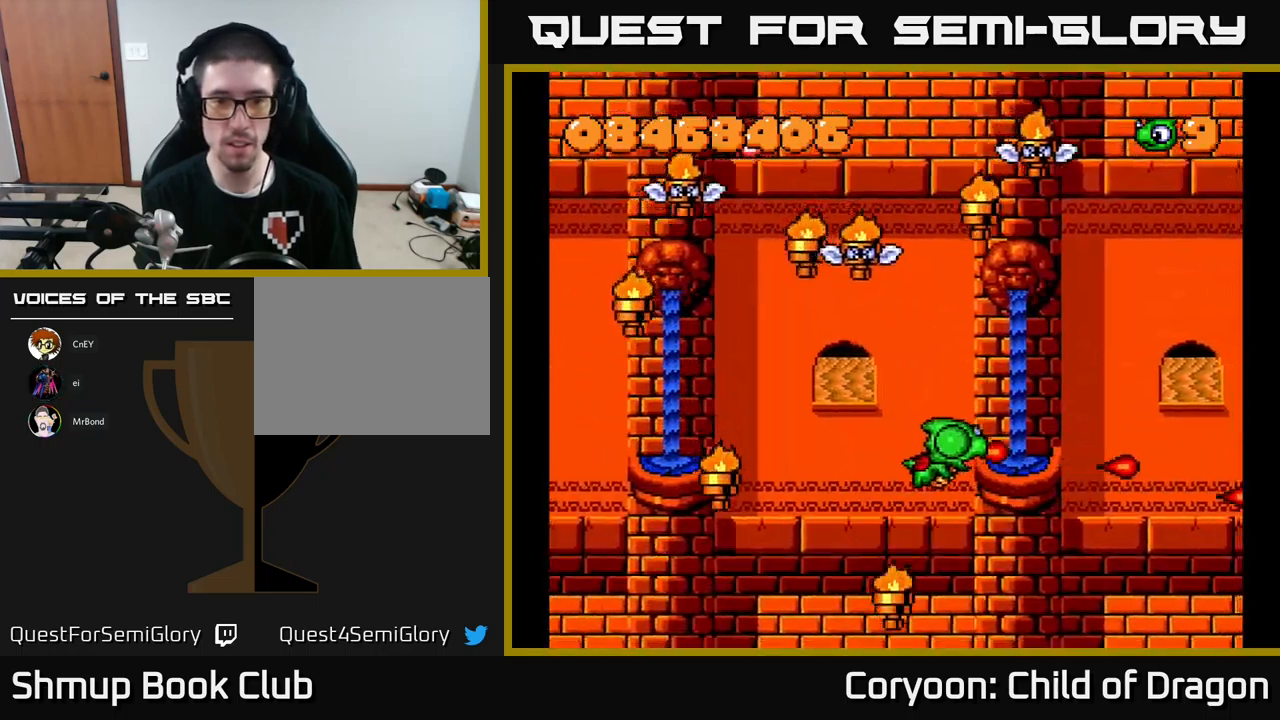
{"buttons": ["X", "DPAD_UP", "DPAD_LEFT"], "events": [[17, "DPAD_DOWN", "down"], [167, "DPAD_DOWN", "up"], [234, "DPAD_UP", "down"], [300, "DPAD_LEFT", "up"], [317, "DPAD_RIGHT", "down"], [417, "DPAD_RIGHT", "up"], [500, "DPAD_LEFT", "down"]]}
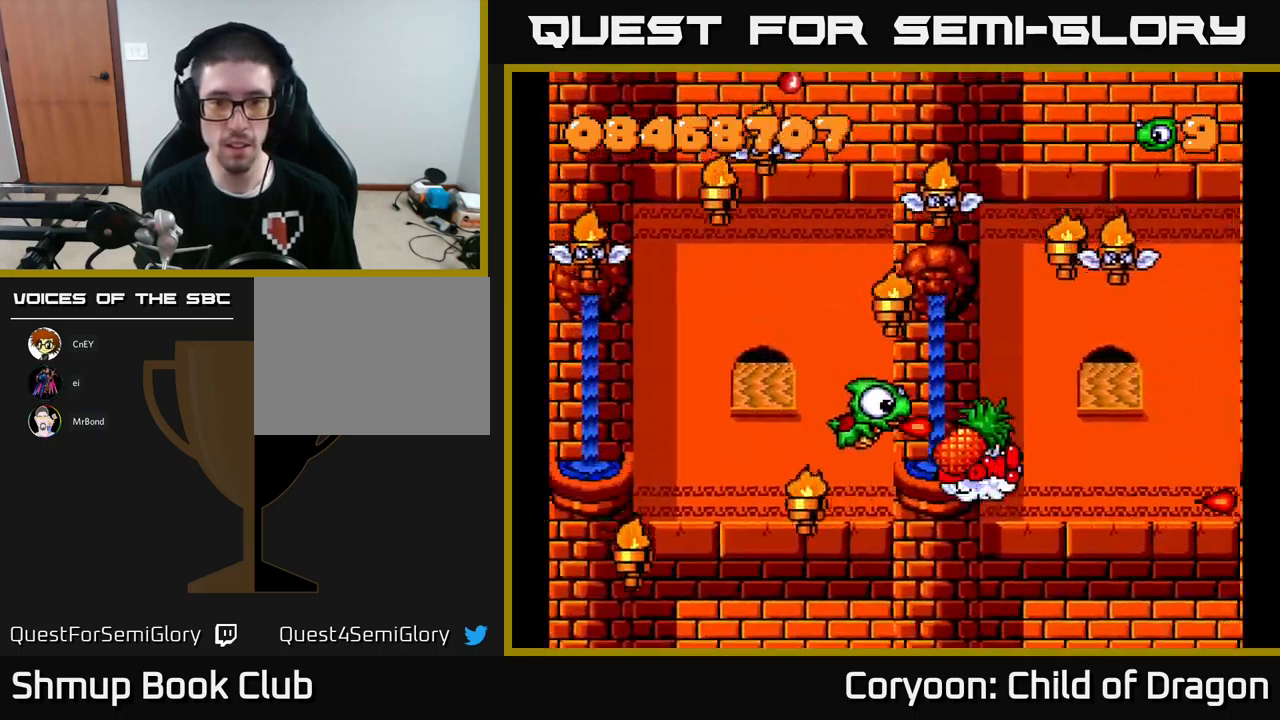
{"buttons": ["X", "DPAD_DOWN", "DPAD_RIGHT"], "events": [[34, "DPAD_UP", "up"], [50, "DPAD_DOWN", "down"], [117, "DPAD_LEFT", "up"], [184, "DPAD_LEFT", "down"], [267, "DPAD_DOWN", "up"], [367, "DPAD_DOWN", "down"], [384, "DPAD_LEFT", "up"], [417, "DPAD_RIGHT", "down"]]}
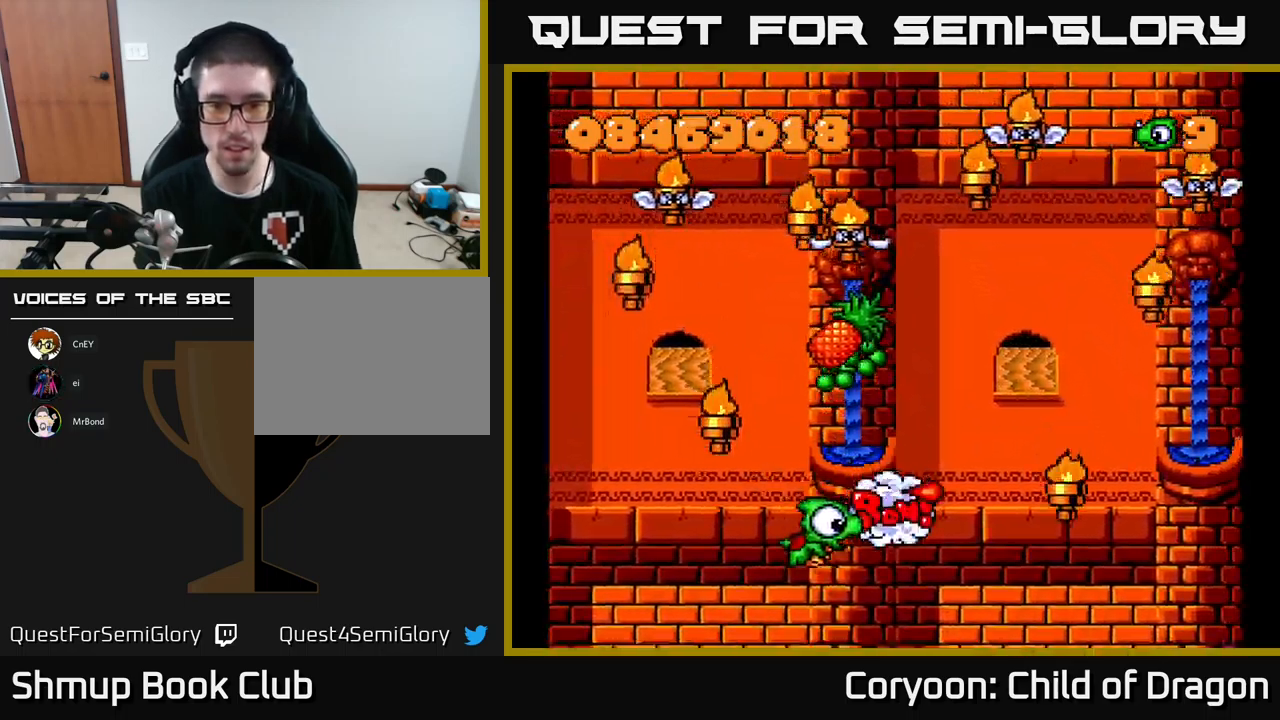
{"buttons": ["X", "DPAD_LEFT"], "events": [[100, "DPAD_DOWN", "up"], [100, "DPAD_RIGHT", "up"], [134, "DPAD_UP", "down"], [200, "DPAD_LEFT", "down"], [400, "DPAD_UP", "up"]]}
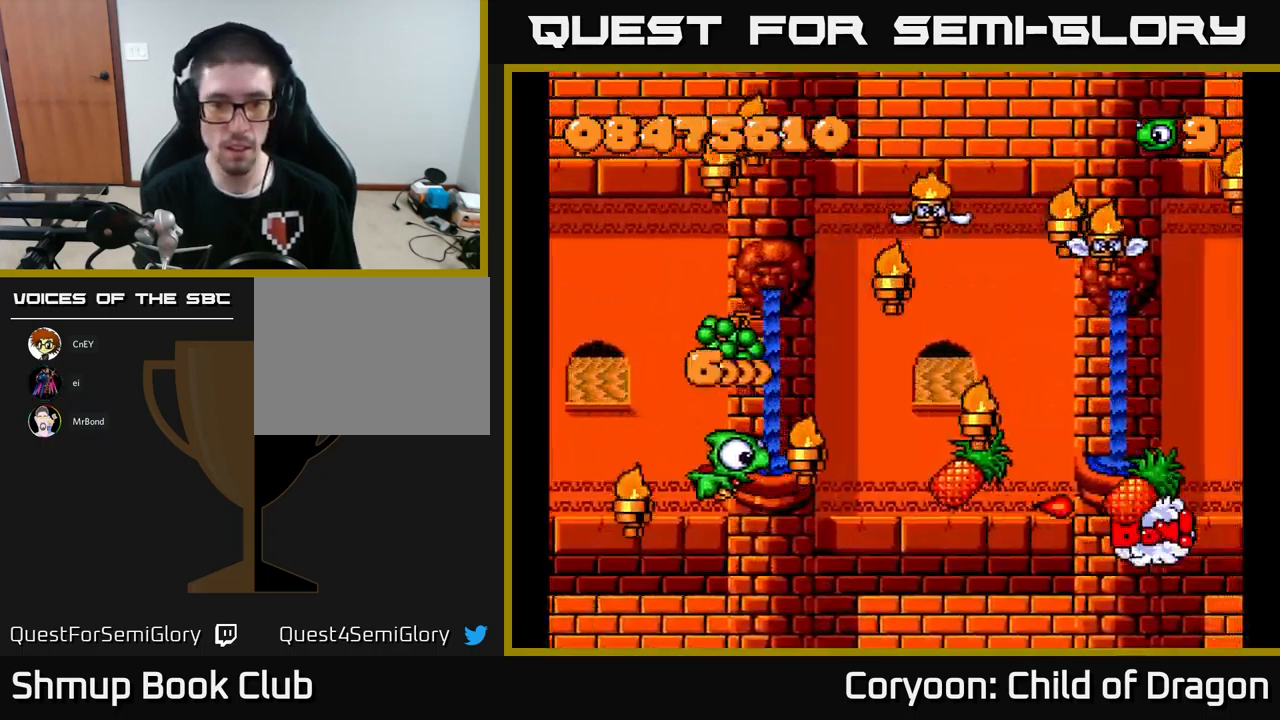
{"buttons": ["X", "DPAD_LEFT"], "events": [[134, "DPAD_UP", "down"], [150, "DPAD_LEFT", "up"], [167, "DPAD_UP", "up"], [200, "DPAD_DOWN", "down"], [250, "DPAD_LEFT", "down"], [334, "DPAD_DOWN", "up"]]}
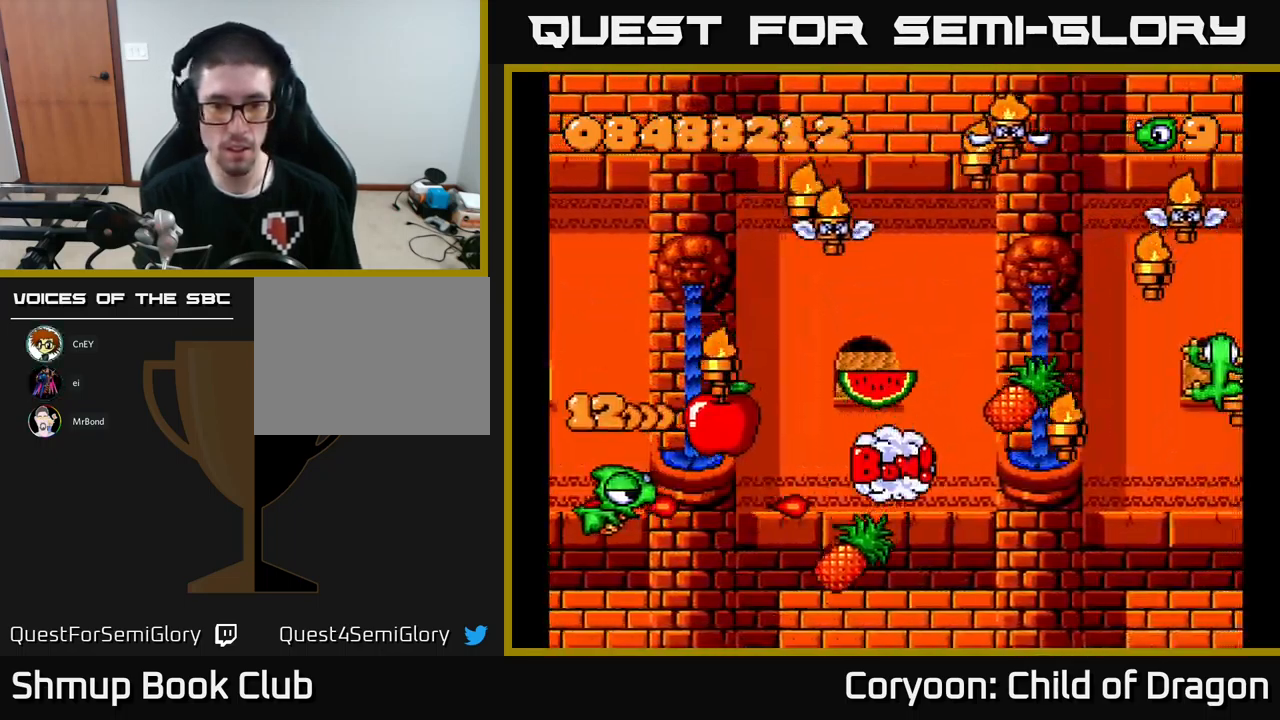
{"buttons": ["X", "DPAD_UP"]}
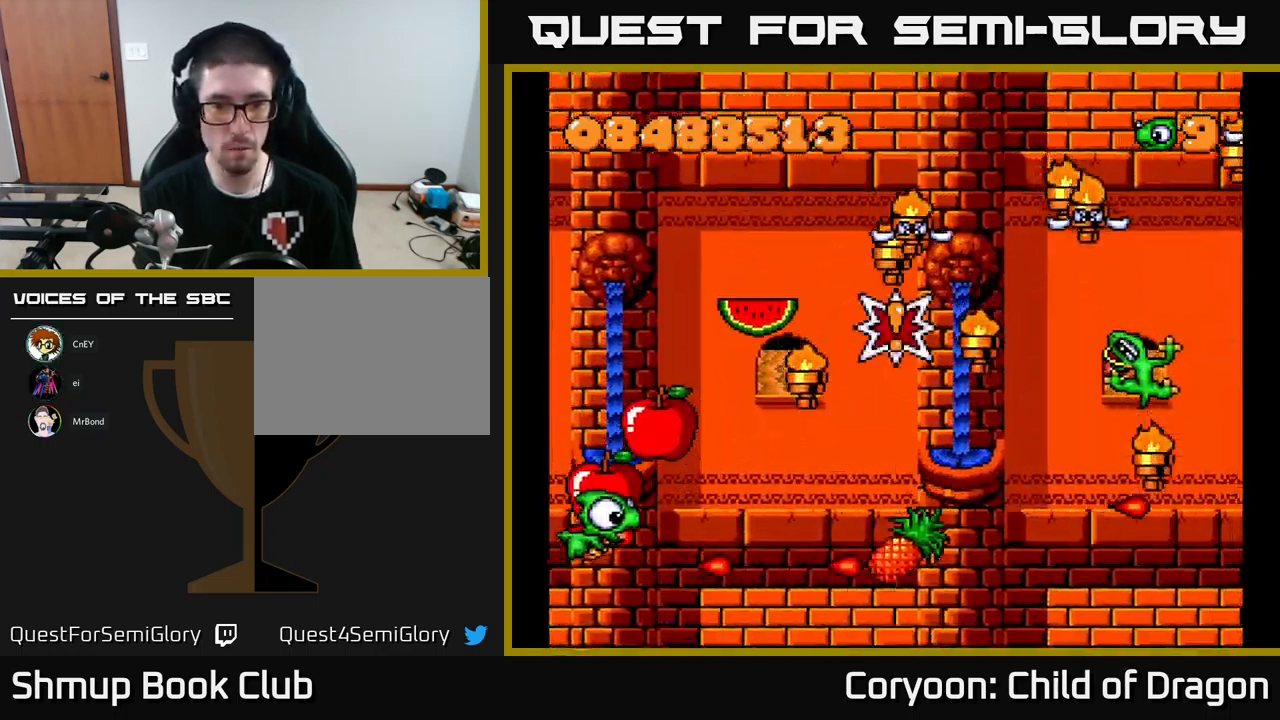
{"buttons": ["X"], "events": [[34, "DPAD_RIGHT", "down"], [84, "DPAD_UP", "up"], [184, "DPAD_DOWN", "down"], [200, "DPAD_RIGHT", "up"], [217, "DPAD_DOWN", "up"], [234, "DPAD_LEFT", "down"], [317, "DPAD_UP", "down"], [467, "DPAD_UP", "up"], [500, "DPAD_LEFT", "up"]]}
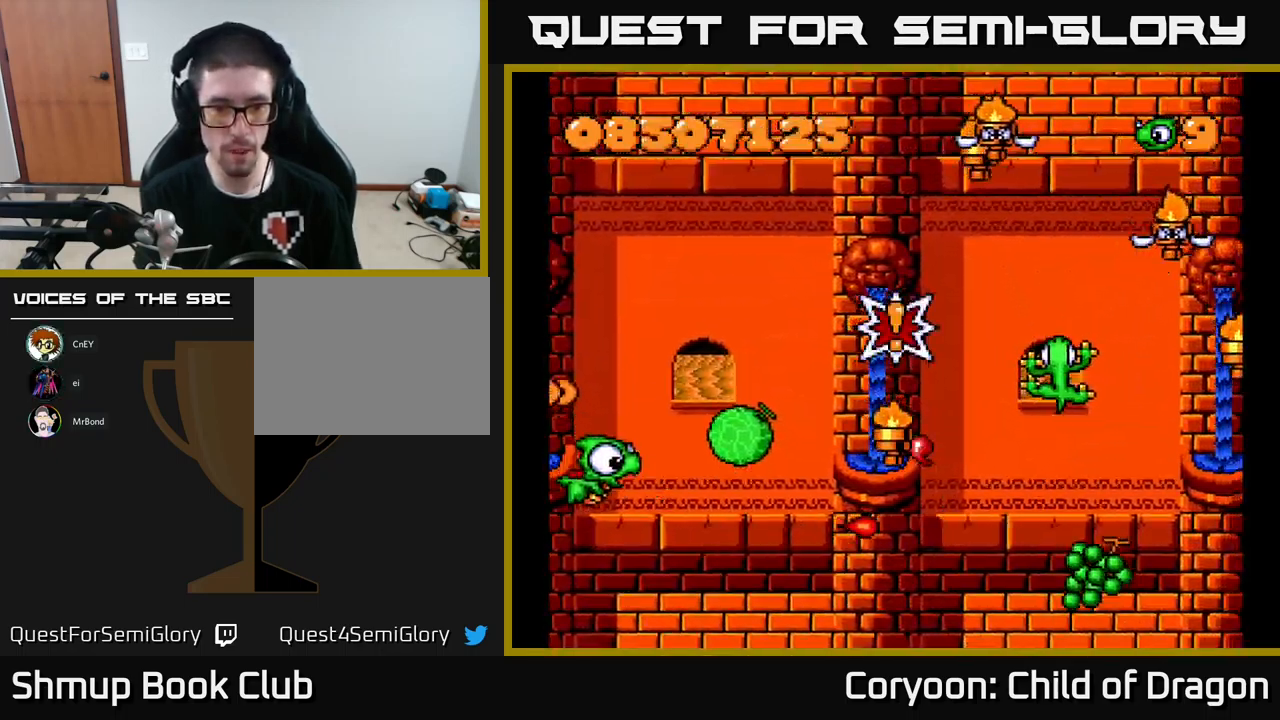
{"buttons": ["X", "DPAD_UP"], "events": [[17, "DPAD_DOWN", "down"], [17, "DPAD_RIGHT", "down"], [217, "DPAD_DOWN", "up"], [217, "DPAD_RIGHT", "up"], [234, "DPAD_UP", "down"], [300, "DPAD_LEFT", "down"], [434, "DPAD_LEFT", "up"]]}
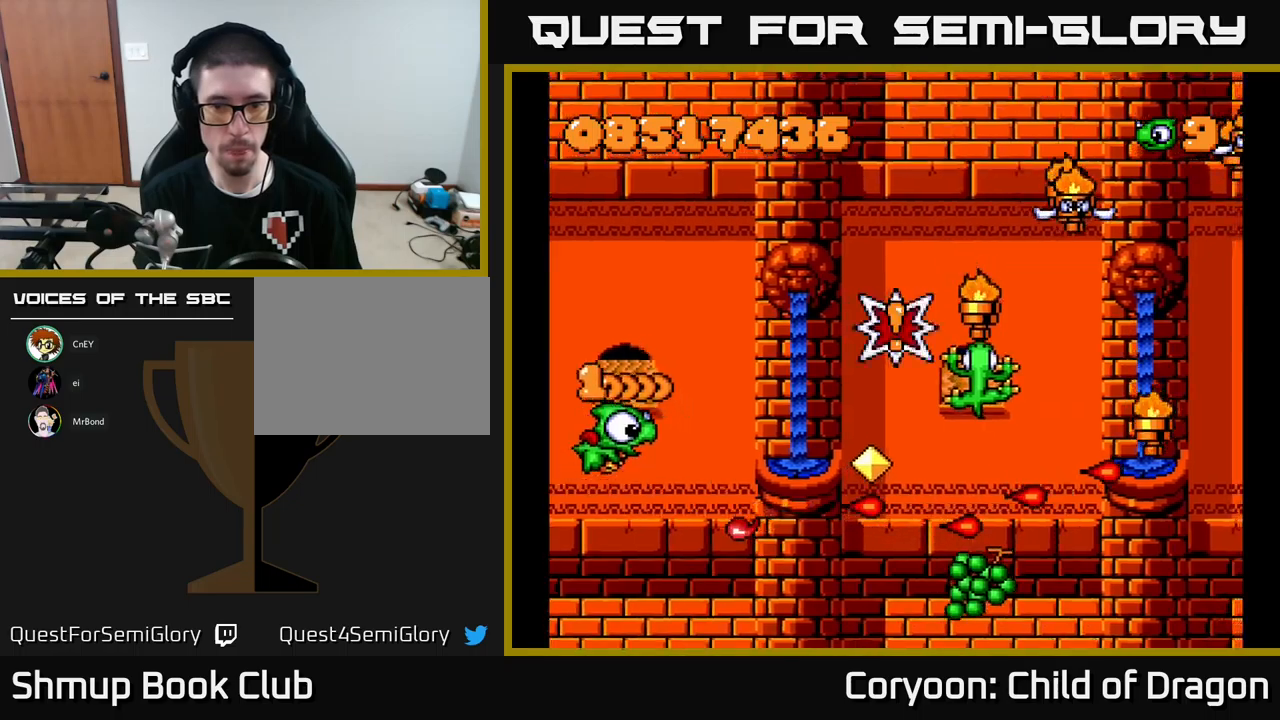
{"buttons": ["X", "DPAD_UP", "DPAD_LEFT"], "events": [[17, "DPAD_RIGHT", "down"], [17, "DPAD_UP", "up"], [167, "DPAD_DOWN", "down"], [200, "DPAD_DOWN", "up"], [367, "DPAD_UP", "down"], [417, "DPAD_RIGHT", "up"], [483, "DPAD_LEFT", "down"]]}
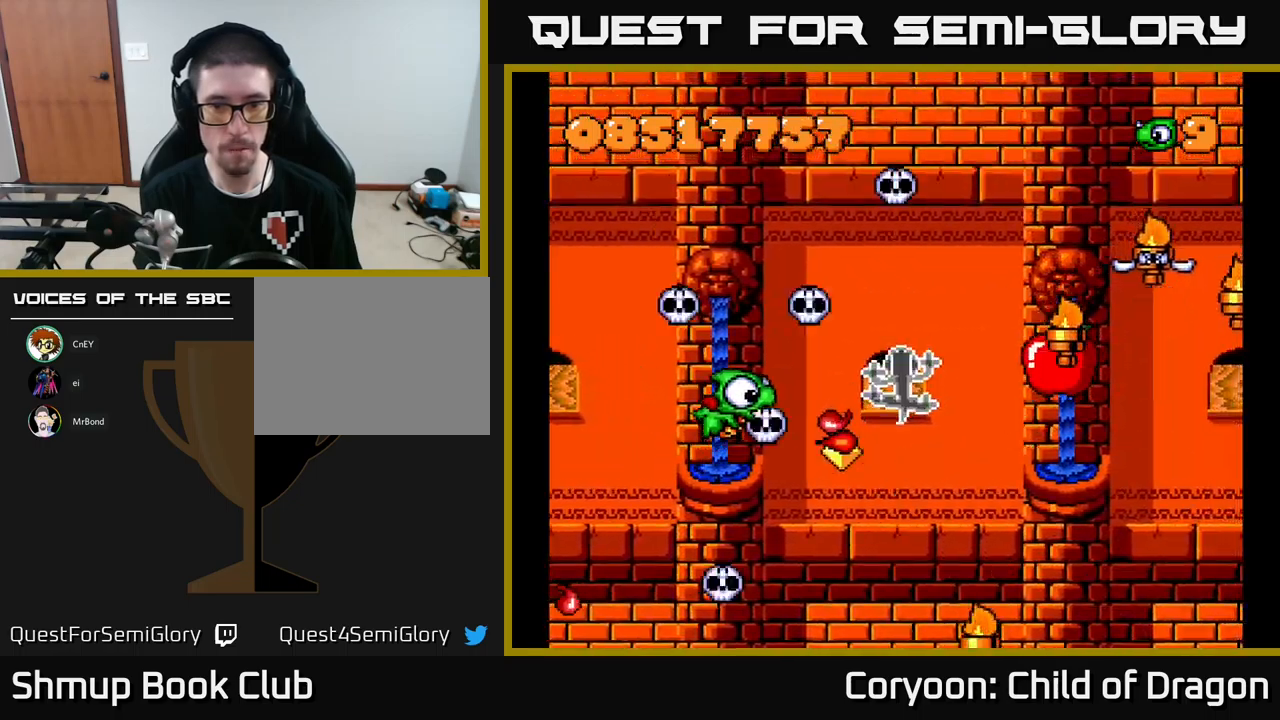
{"buttons": ["X"], "events": [[117, "DPAD_UP", "up"], [167, "DPAD_LEFT", "up"], [283, "DPAD_LEFT", "down"], [317, "DPAD_DOWN", "down"], [367, "DPAD_DOWN", "up"], [467, "DPAD_LEFT", "up"]]}
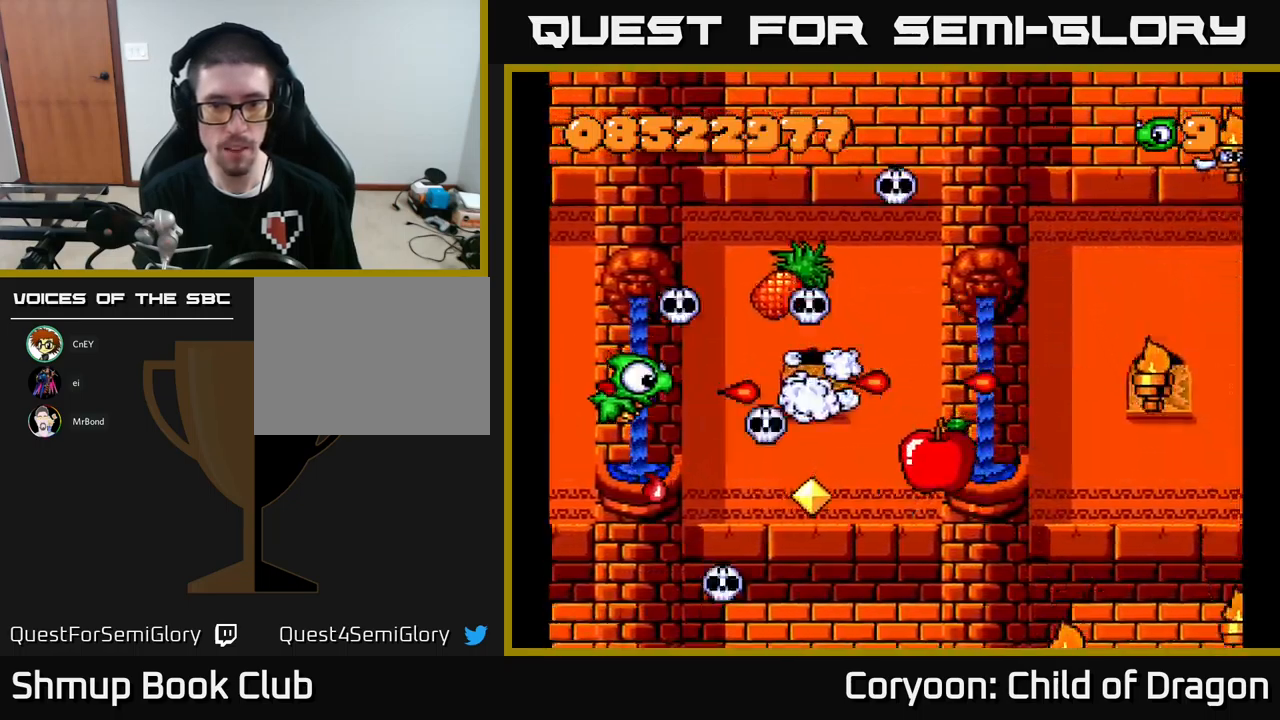
{"buttons": ["X", "DPAD_DOWN", "DPAD_RIGHT"], "events": [[17, "DPAD_DOWN", "down"], [50, "DPAD_RIGHT", "down"]]}
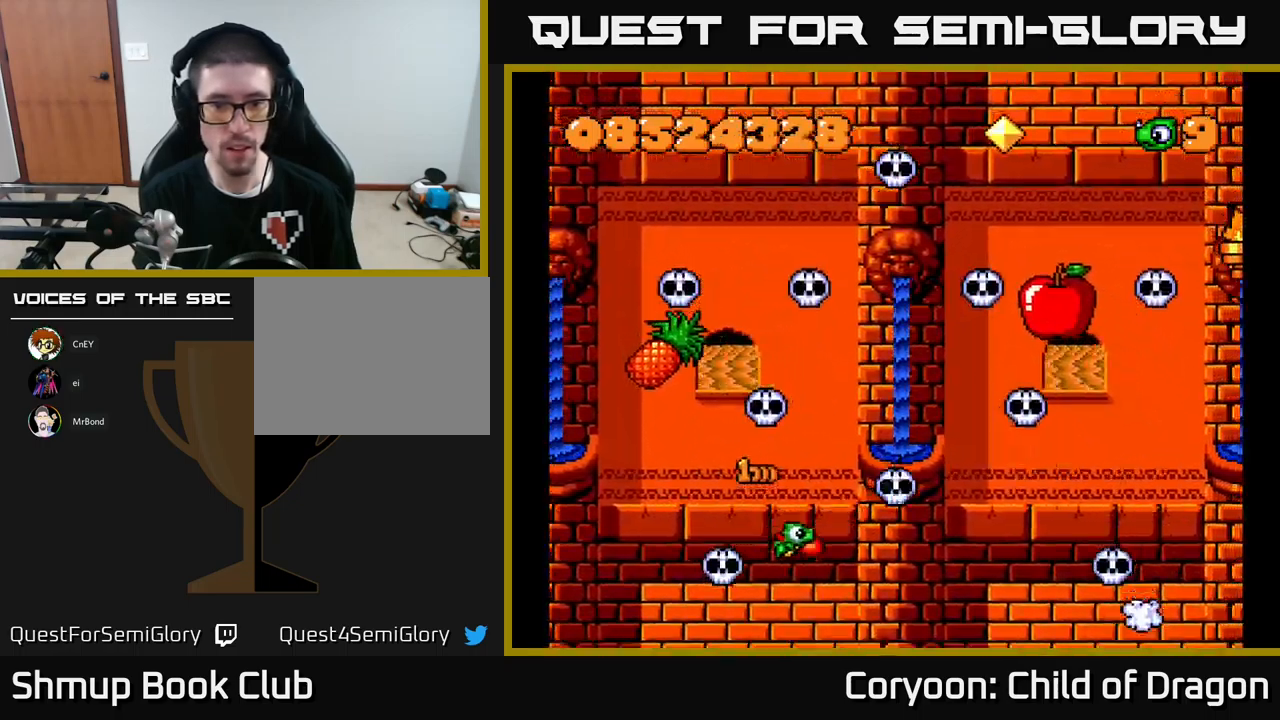
{"buttons": ["X", "DPAD_LEFT"], "events": [[83, "DPAD_RIGHT", "up"], [167, "DPAD_LEFT", "down"], [367, "DPAD_DOWN", "up"]]}
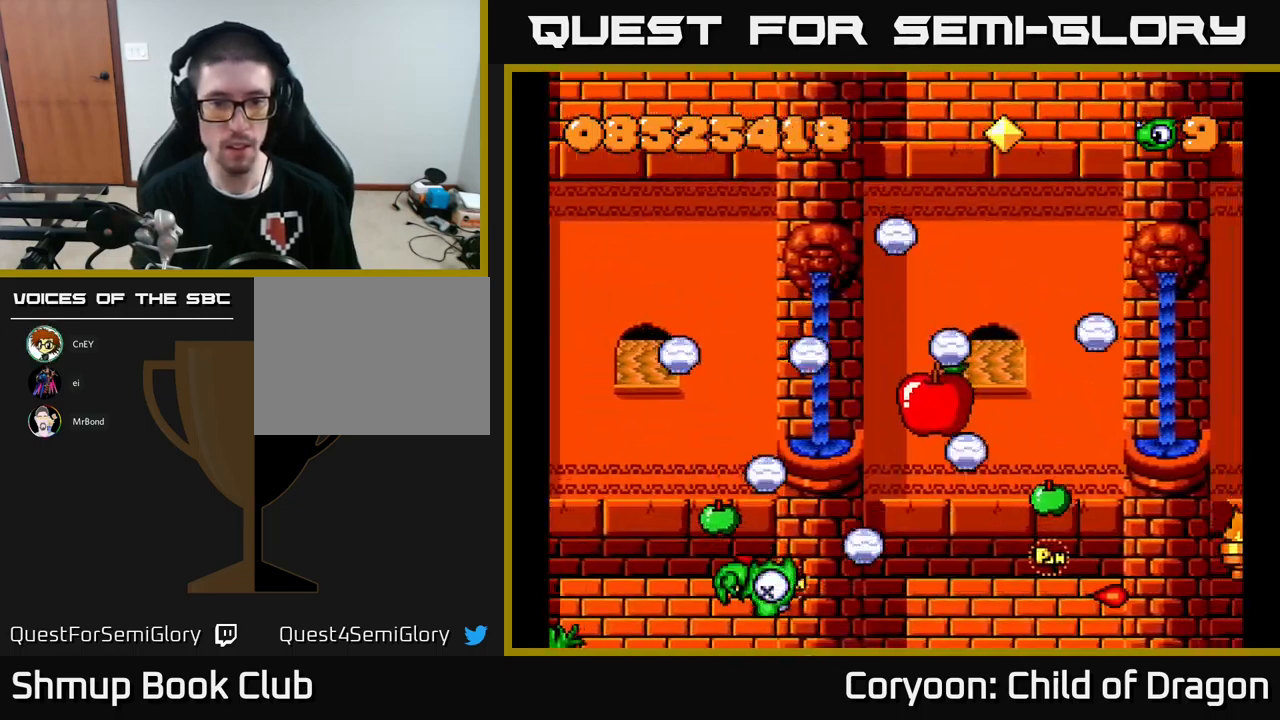
{"buttons": ["X"], "events": [[250, "DPAD_LEFT", "up"]]}
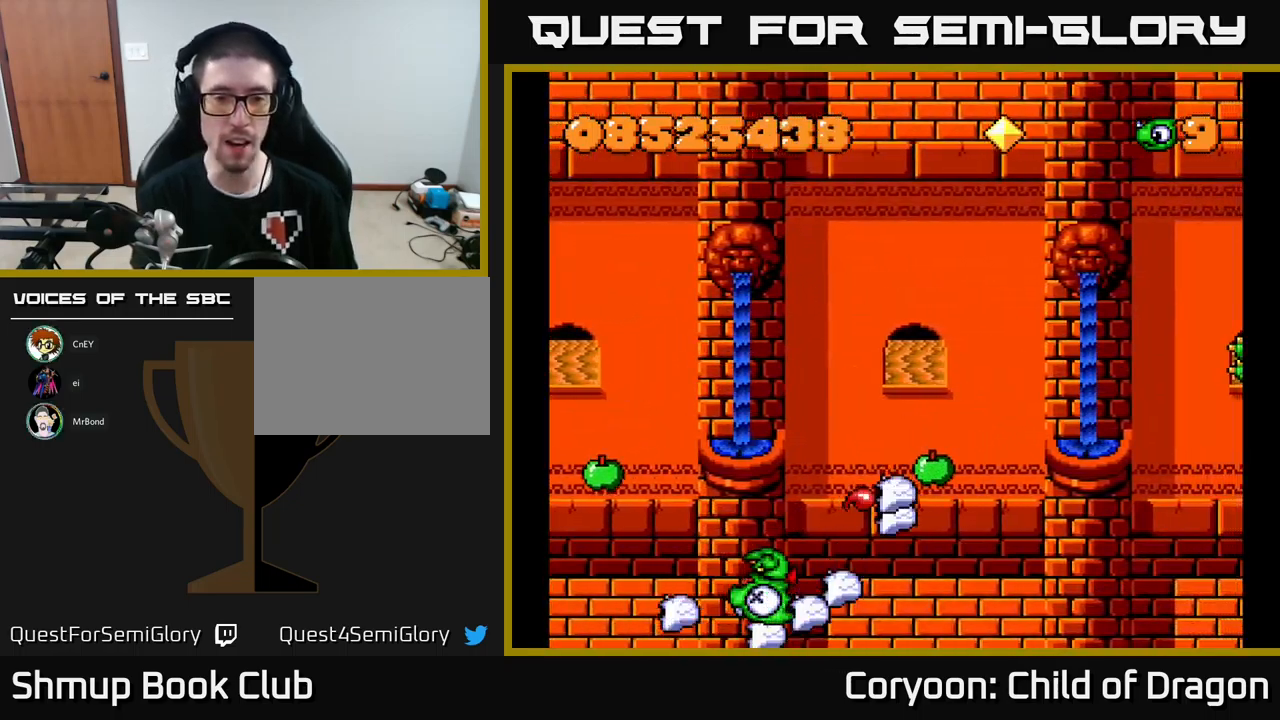
{"buttons": ["X"], "events": [[33, "DPAD_LEFT", "down"], [33, "DPAD_UP", "down"], [150, "DPAD_UP", "up"], [167, "DPAD_LEFT", "up"]]}
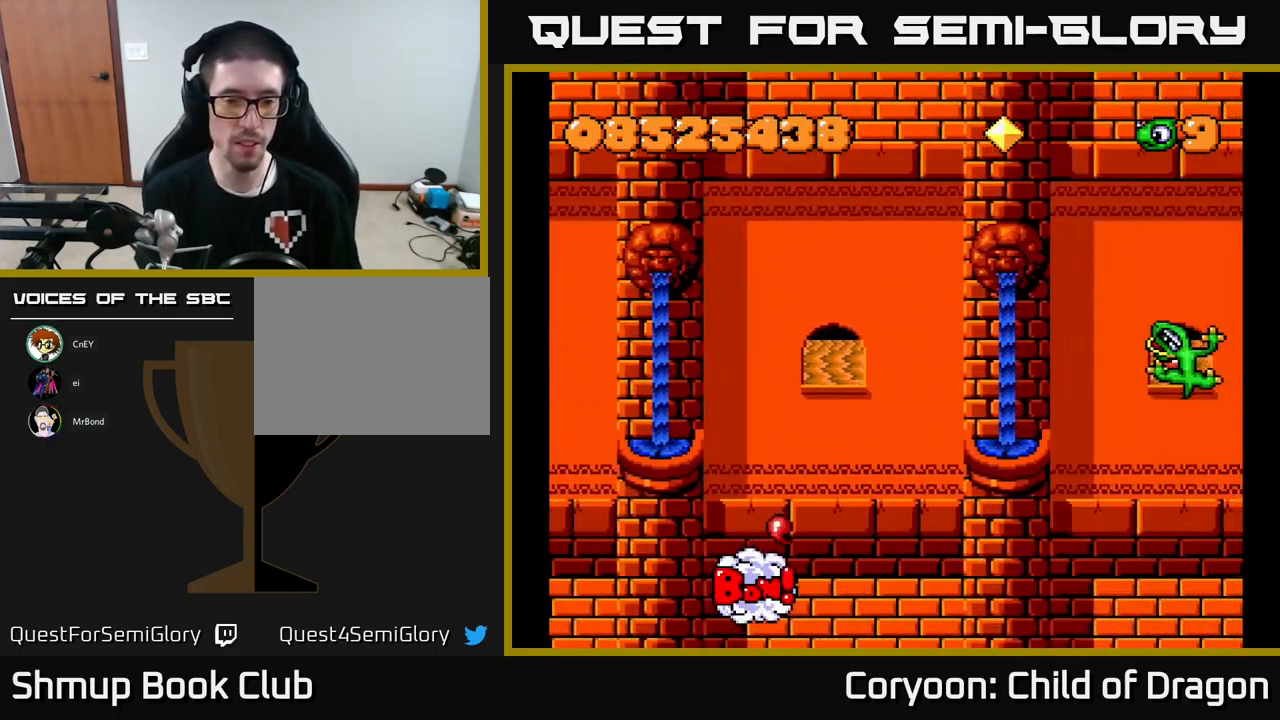
{"buttons": ["X", "DPAD_UP"], "events": [[400, "DPAD_UP", "down"]]}
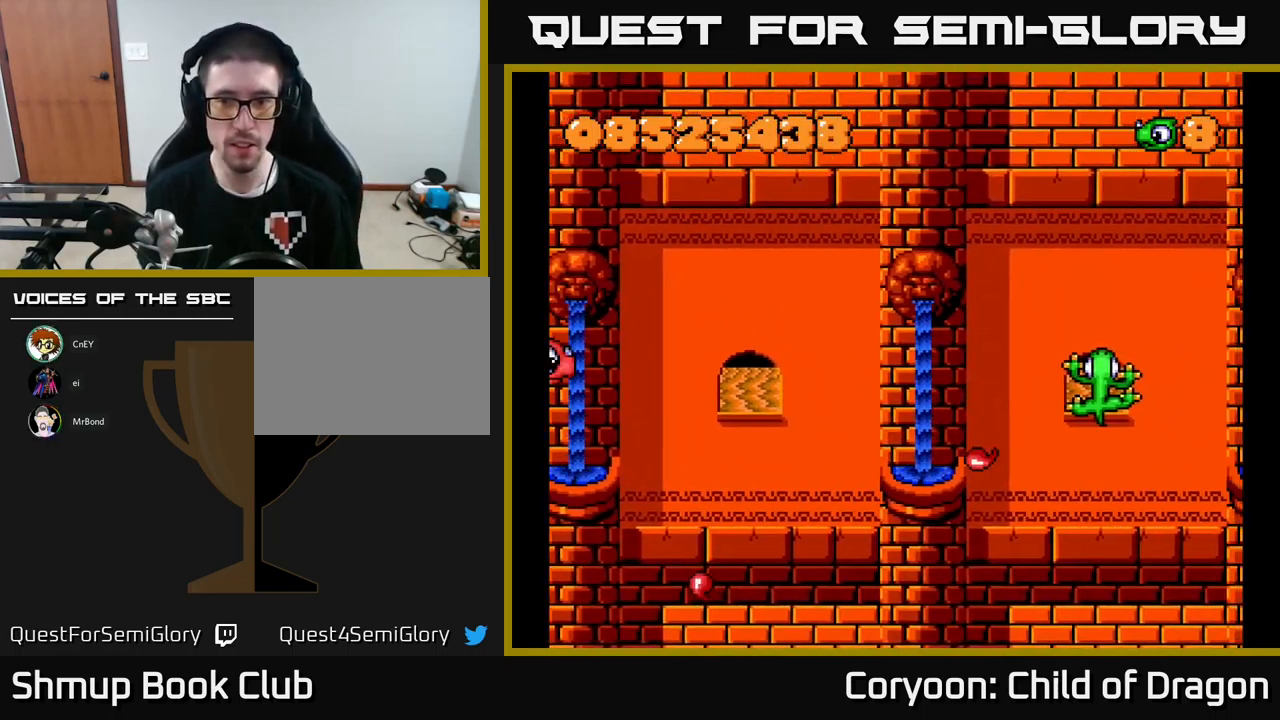
{"buttons": ["X", "DPAD_DOWN", "DPAD_RIGHT"], "events": [[17, "DPAD_RIGHT", "down"], [33, "DPAD_UP", "up"], [167, "X", "up"], [350, "X", "down"], [400, "DPAD_DOWN", "down"]]}
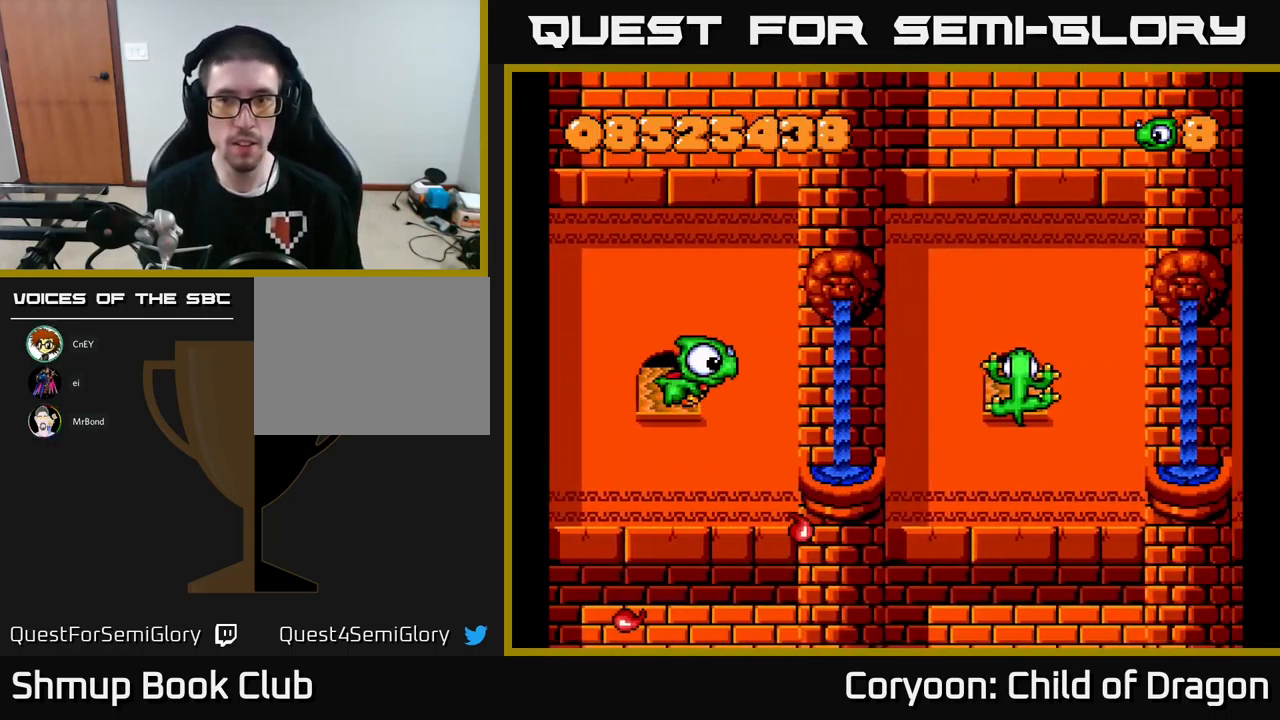
{"buttons": ["X", "DPAD_RIGHT"], "events": [[33, "DPAD_DOWN", "up"], [333, "DPAD_DOWN", "down"], [450, "DPAD_DOWN", "up"]]}
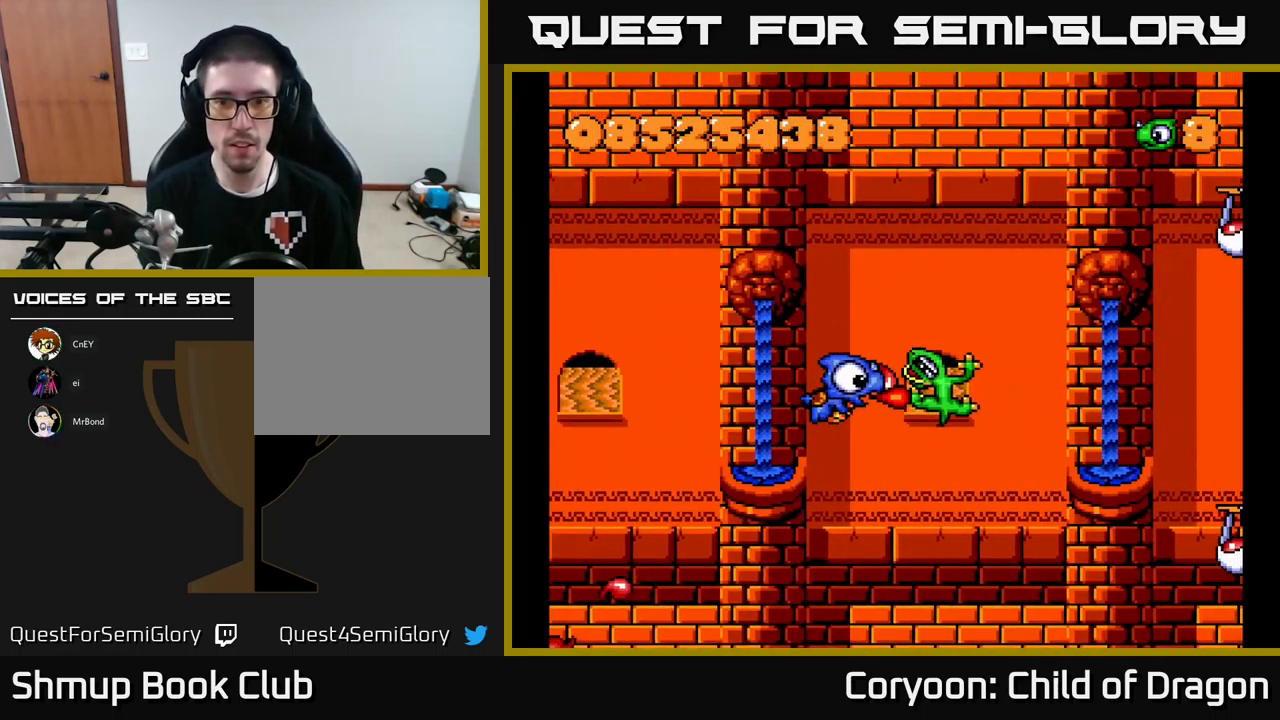
{"buttons": ["X"], "events": [[17, "DPAD_RIGHT", "up"], [33, "DPAD_UP", "down"], [67, "DPAD_LEFT", "down"], [83, "DPAD_UP", "up"], [133, "DPAD_LEFT", "up"]]}
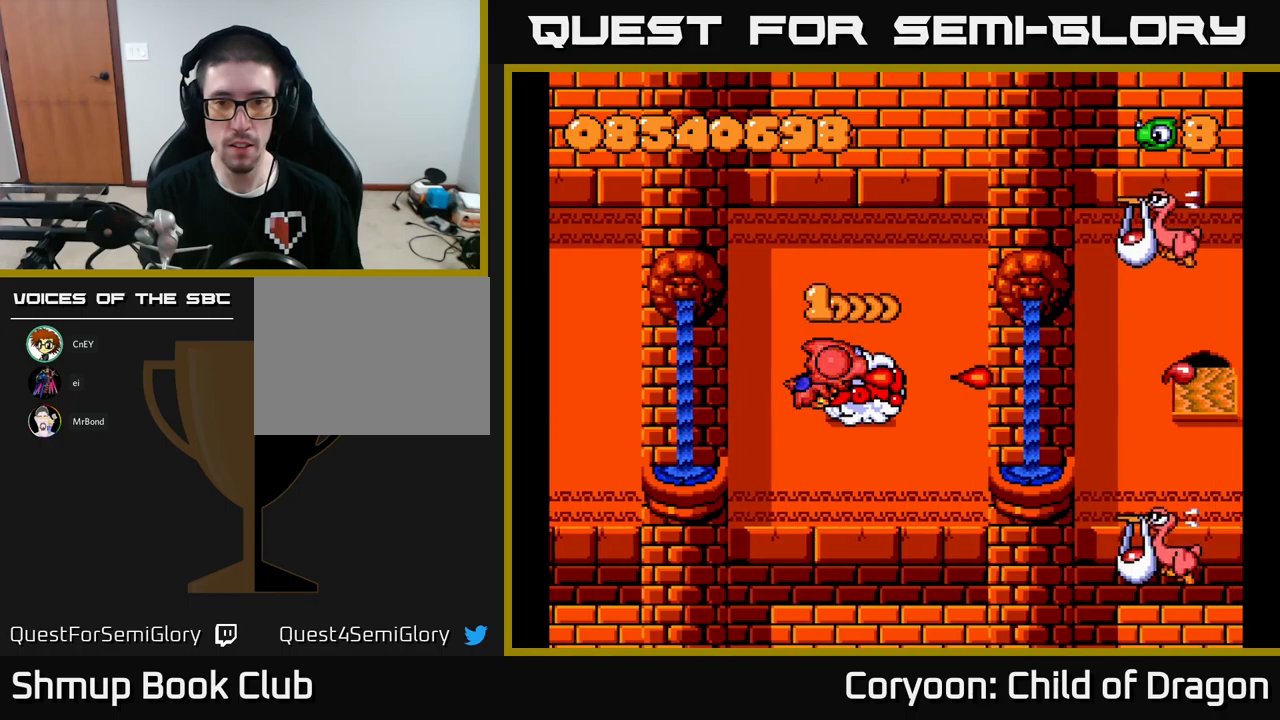
{"buttons": ["X", "DPAD_UP", "DPAD_RIGHT"], "events": [[67, "DPAD_LEFT", "down"], [84, "DPAD_UP", "down"], [134, "DPAD_LEFT", "up"], [234, "DPAD_LEFT", "down"], [317, "DPAD_LEFT", "up"], [384, "DPAD_RIGHT", "down"]]}
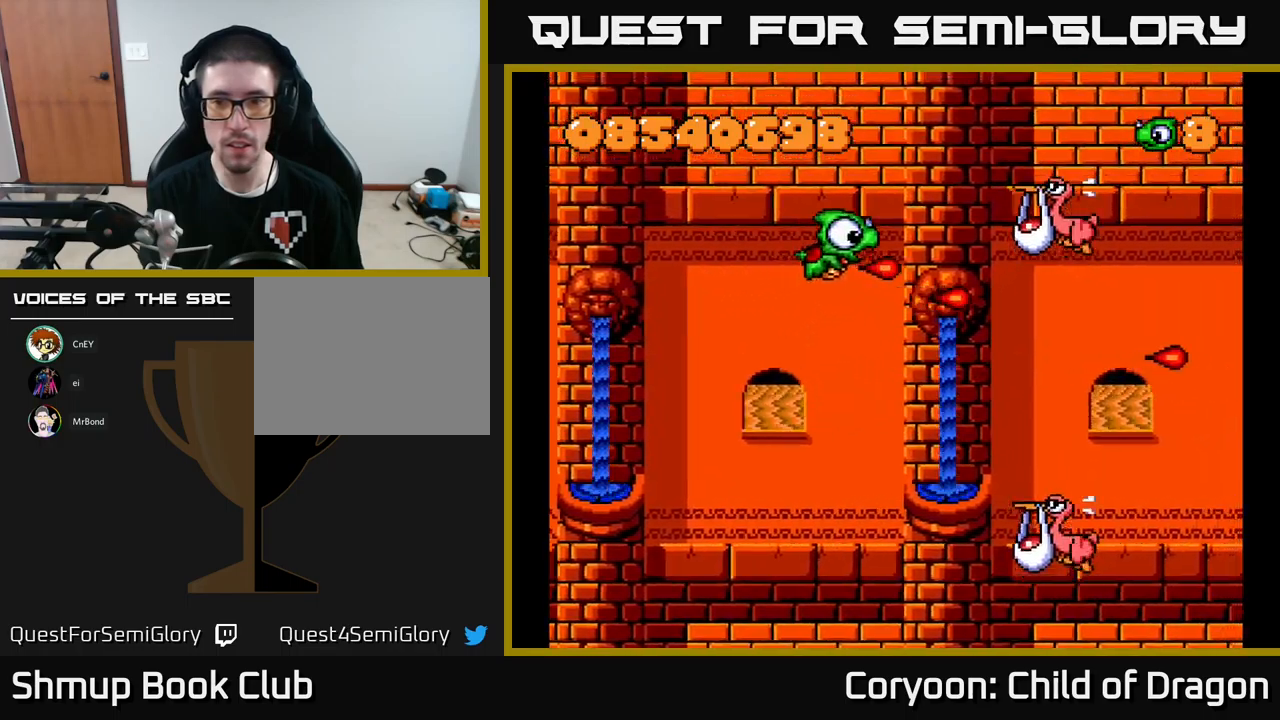
{"buttons": ["X", "DPAD_DOWN", "DPAD_LEFT"], "events": [[167, "DPAD_UP", "up"], [367, "DPAD_DOWN", "down"], [417, "DPAD_RIGHT", "up"], [467, "DPAD_LEFT", "down"]]}
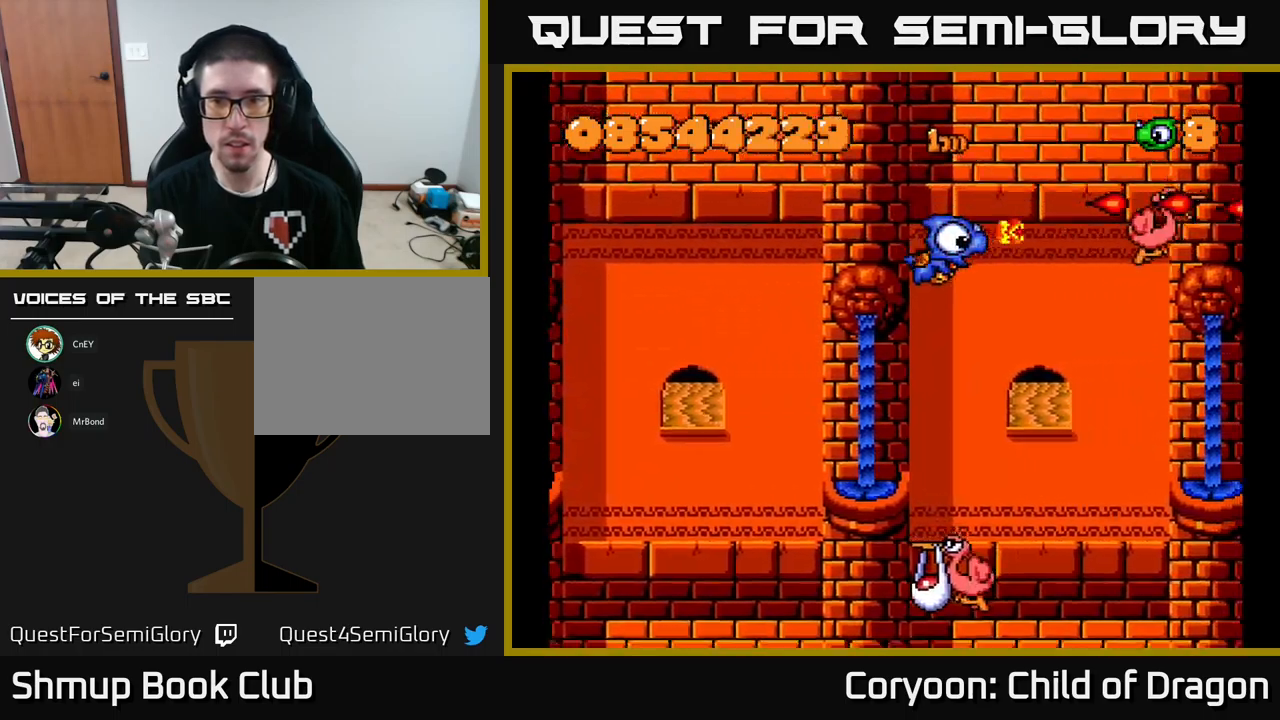
{"buttons": ["X", "DPAD_DOWN", "DPAD_LEFT"], "events": []}
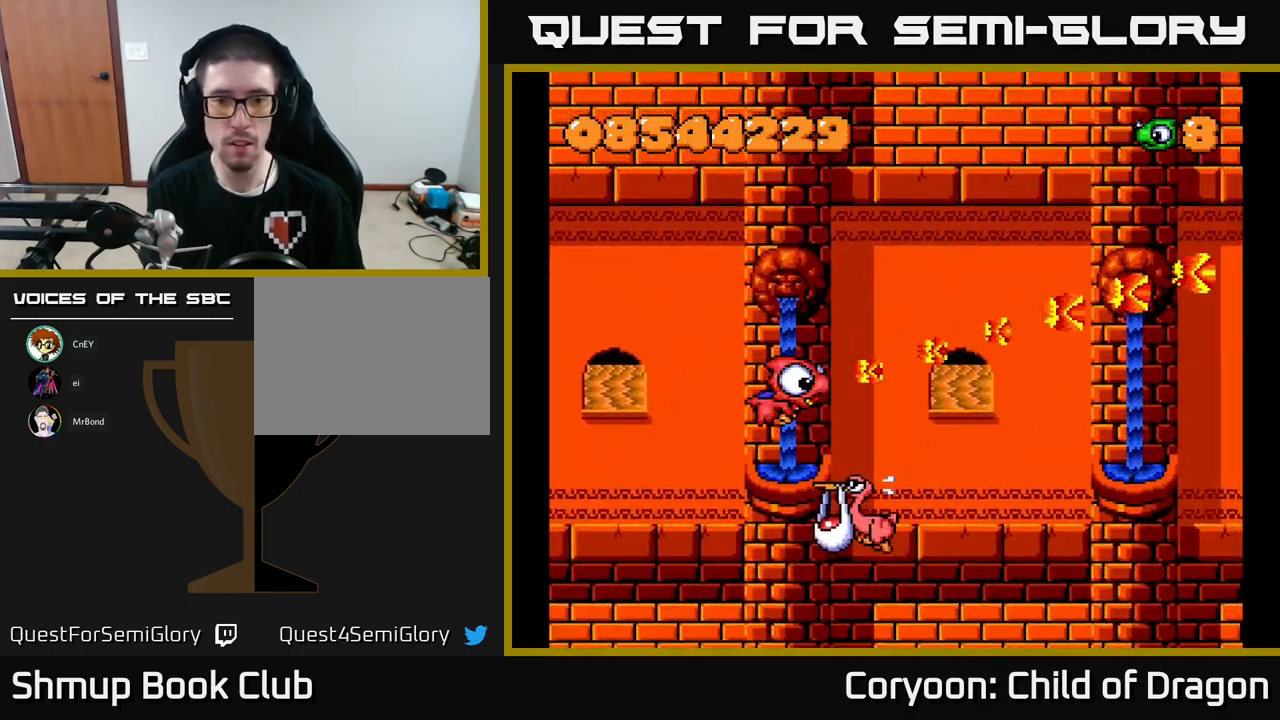
{"buttons": ["X", "DPAD_DOWN", "DPAD_RIGHT"], "events": [[367, "DPAD_LEFT", "up"], [450, "DPAD_RIGHT", "down"]]}
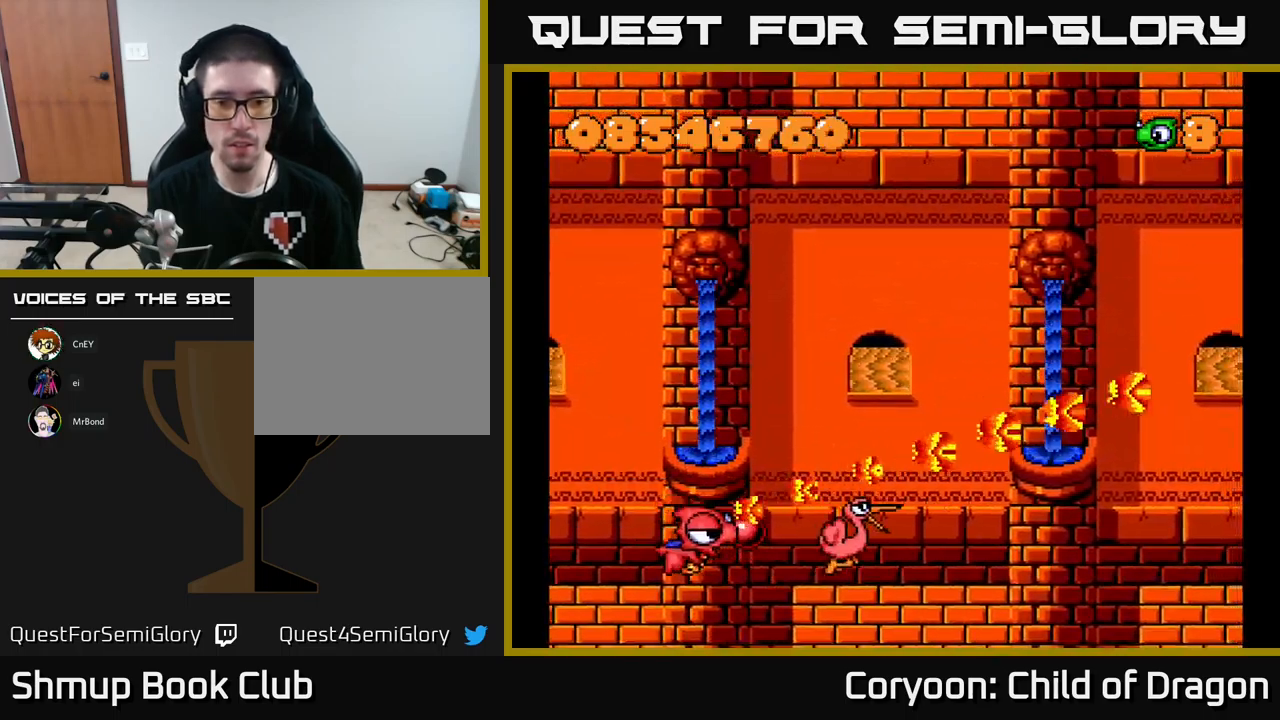
{"buttons": ["X", "DPAD_UP"], "events": [[34, "DPAD_DOWN", "up"], [100, "DPAD_UP", "down"], [400, "DPAD_RIGHT", "up"]]}
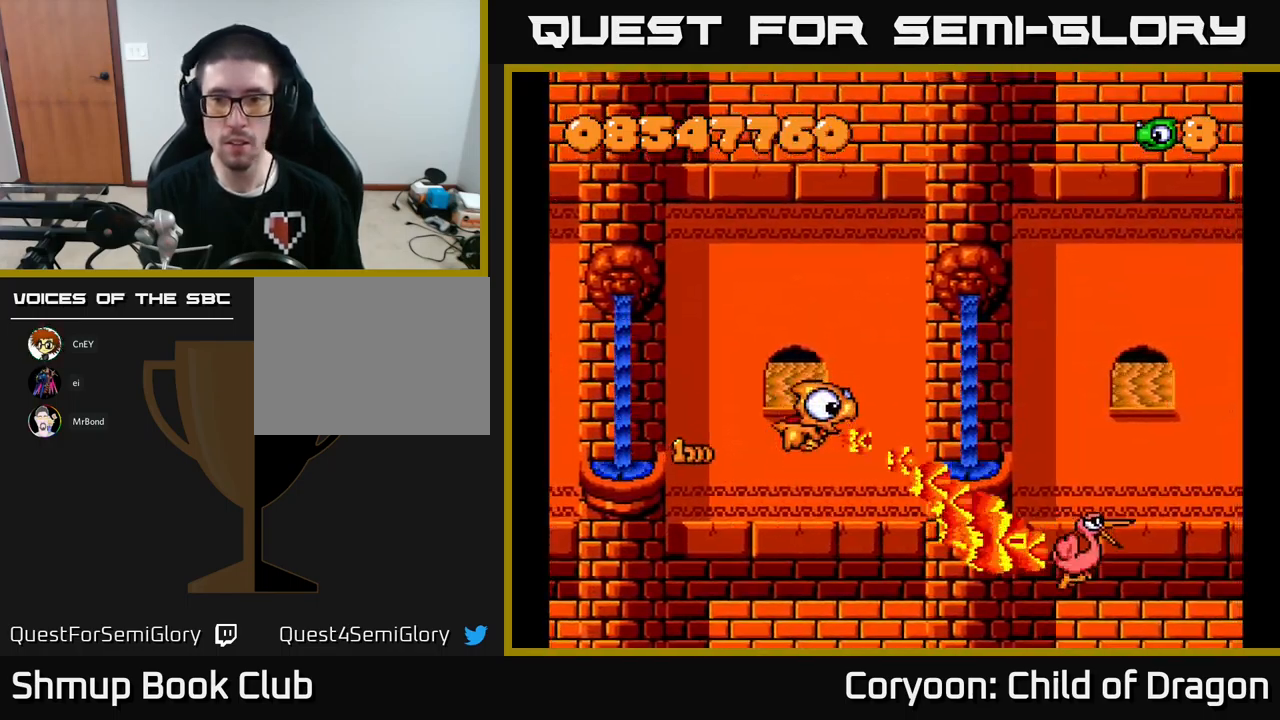
{"buttons": ["X", "DPAD_UP"], "events": []}
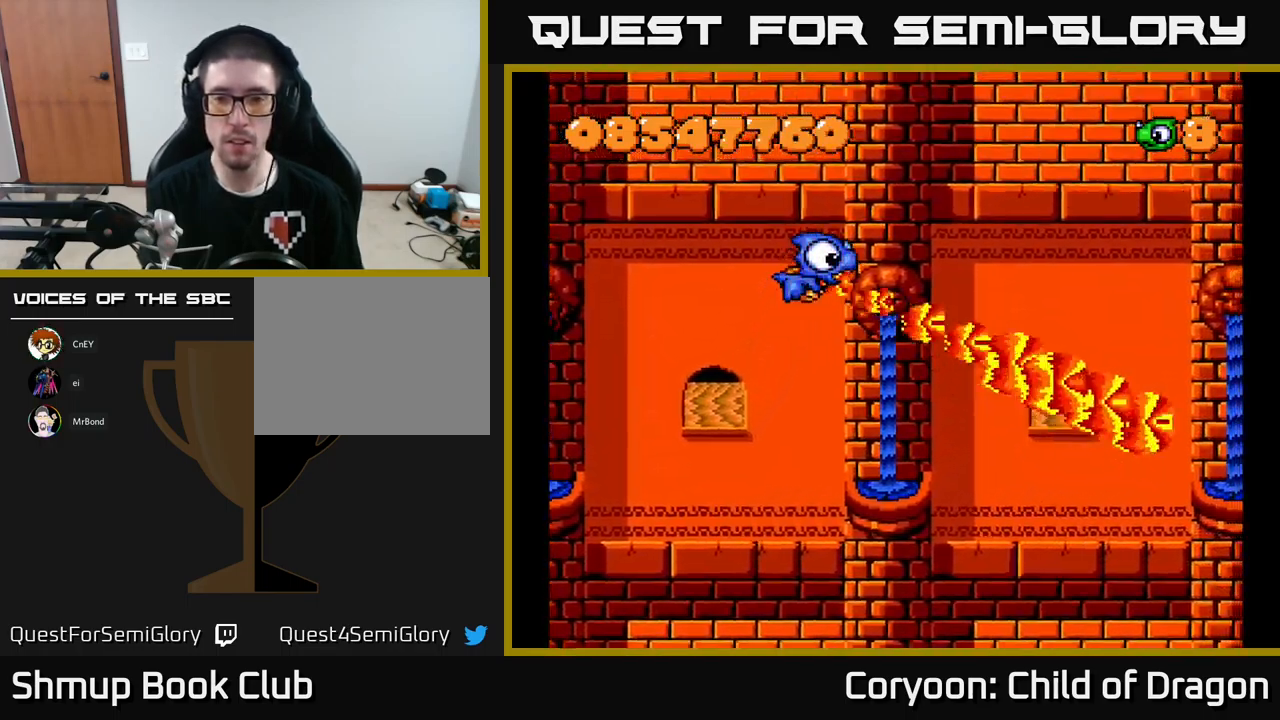
{"buttons": ["X"], "events": [[150, "DPAD_UP", "up"]]}
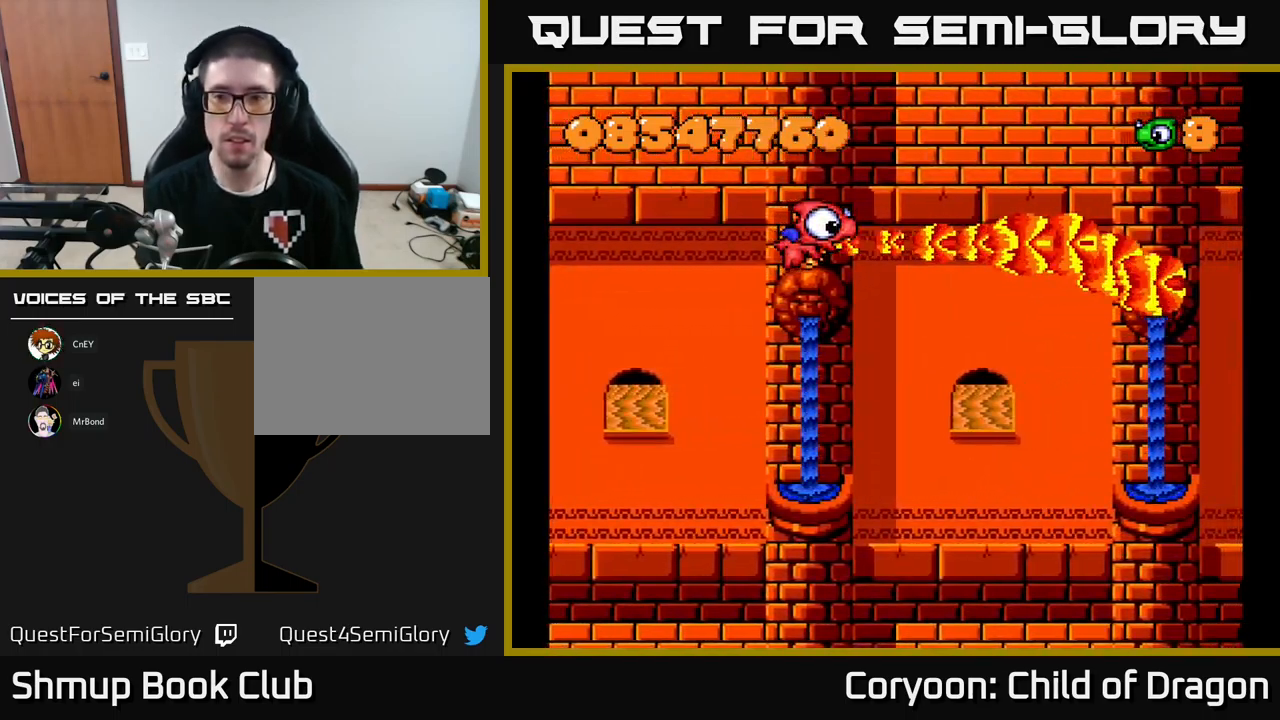
{"buttons": ["X"], "events": []}
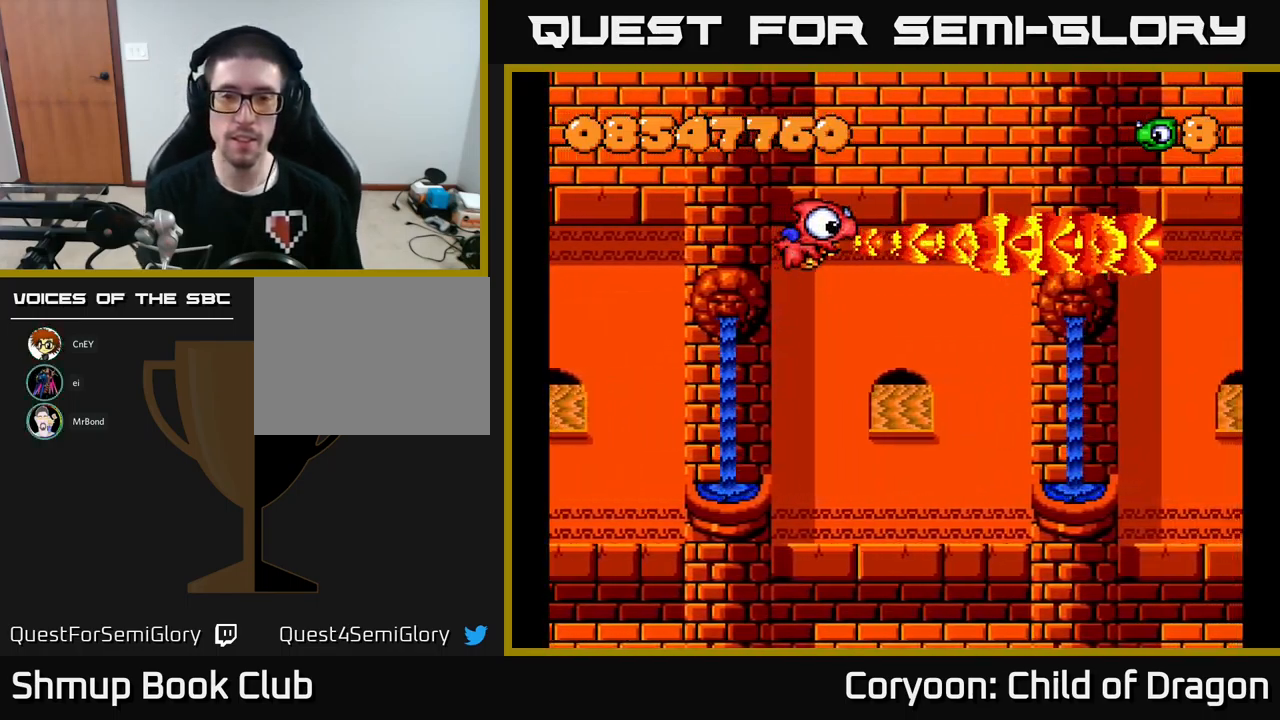
{"buttons": ["X"], "events": []}
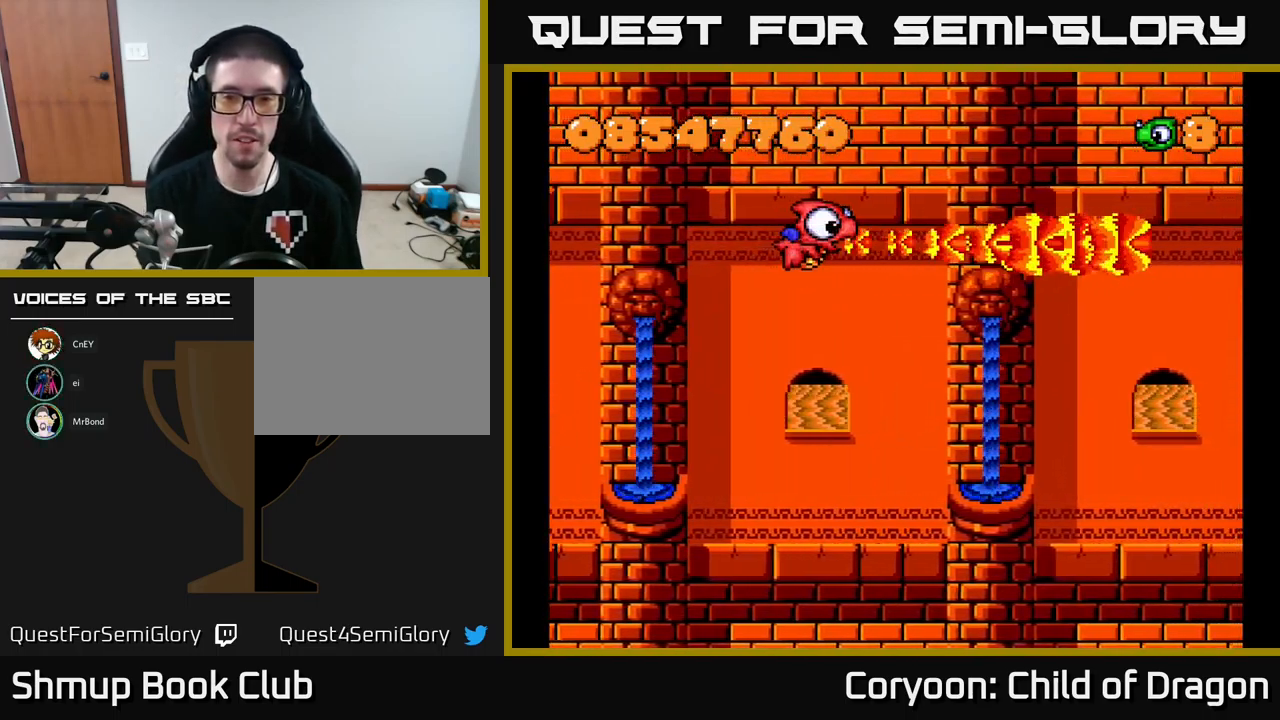
{"buttons": ["X", "DPAD_RIGHT"], "events": [[500, "DPAD_RIGHT", "down"]]}
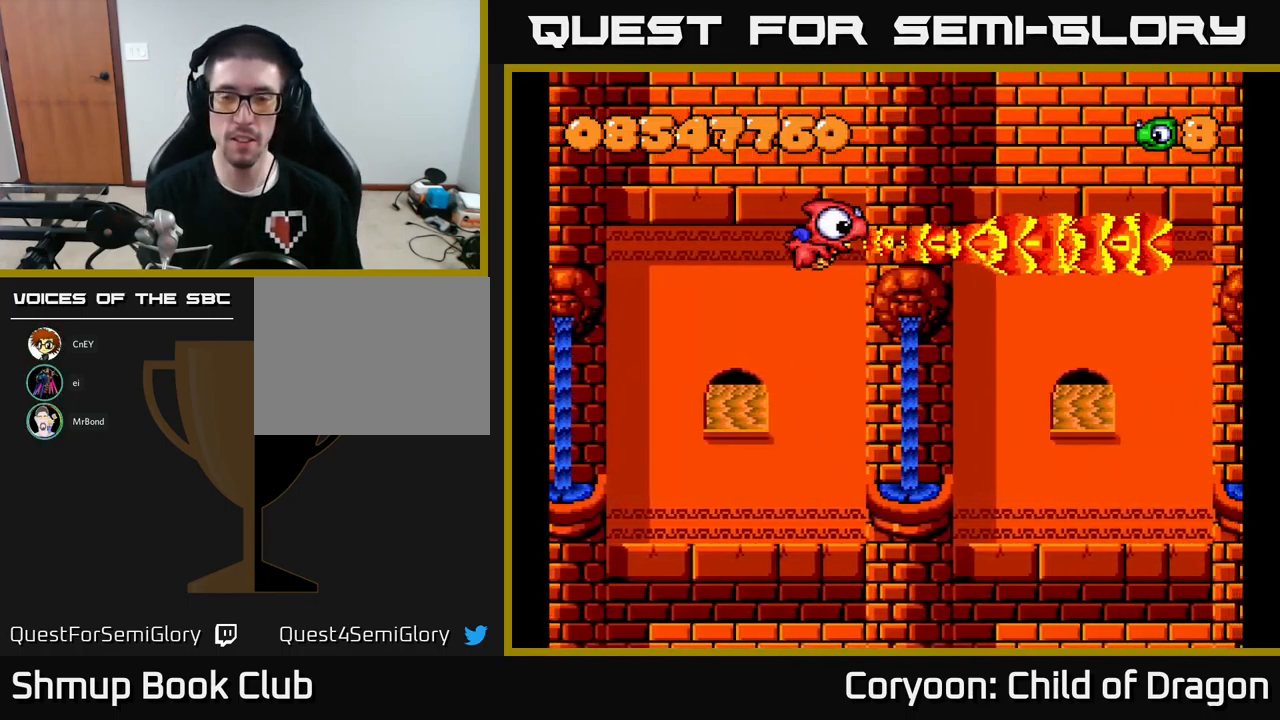
{"buttons": ["X"], "events": [[116, "DPAD_DOWN", "down"], [166, "DPAD_RIGHT", "up"], [233, "DPAD_DOWN", "up"]]}
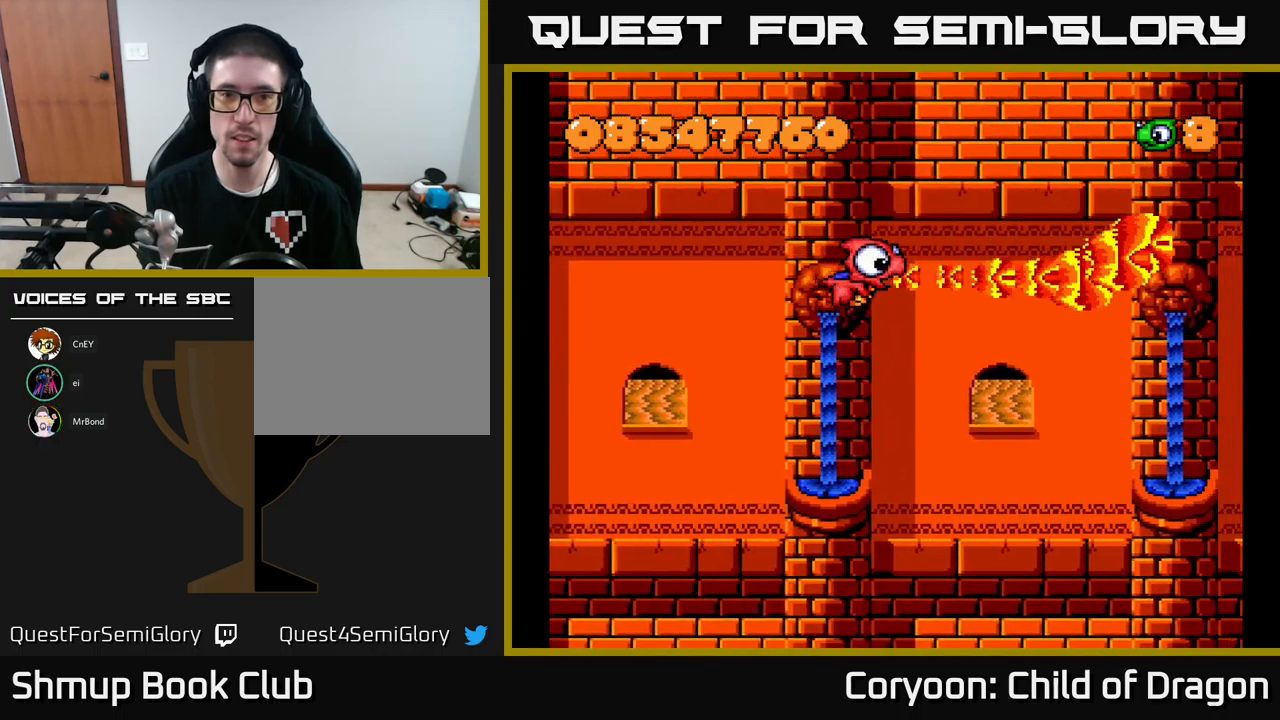
{"buttons": [], "events": [[234, "X", "up"]]}